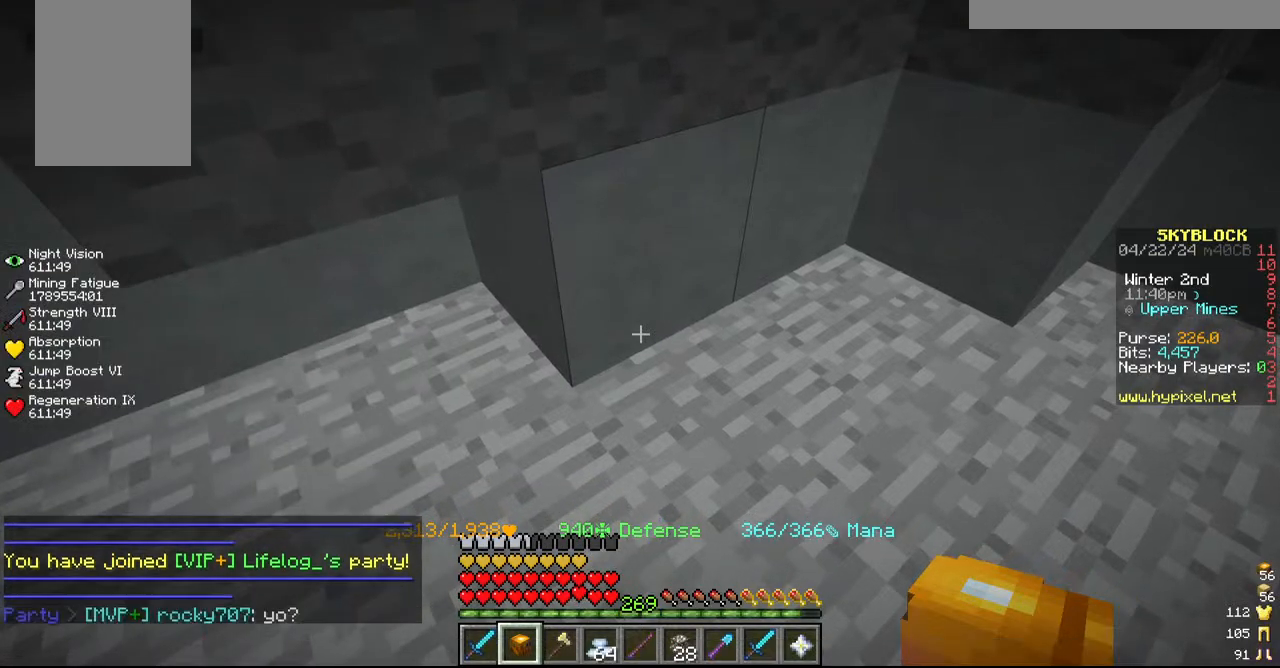
Gameplay with keyboard and mouse; each line is a JSON object with the keys and mouse buttons held at the frame after it. "events" lists presses ("down") and releases ("up") of "a", "d", "s", "w", "mouse_left" and "mouse_right" between this image and that frame as [ms after this image, input, new state], when the widget could be followed in between. "mouse_left", "mouse_right" = the "left", "right" buttons of the "mouse" list. No other keys are recorded. Fast repeated clicks can show as one long hold. Mouse movement is not recorded.
{"keys": ["d"], "mouse": [], "events": [[234, "d", "down"]]}
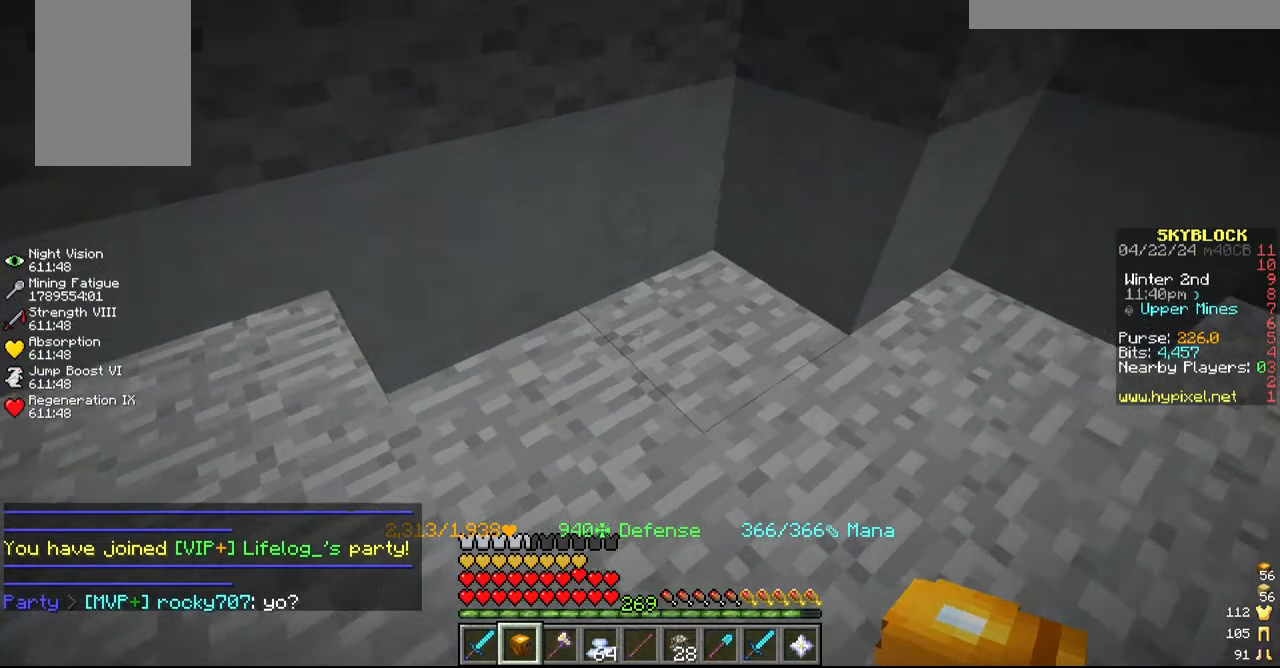
{"keys": [], "mouse": [], "events": [[217, "d", "up"]]}
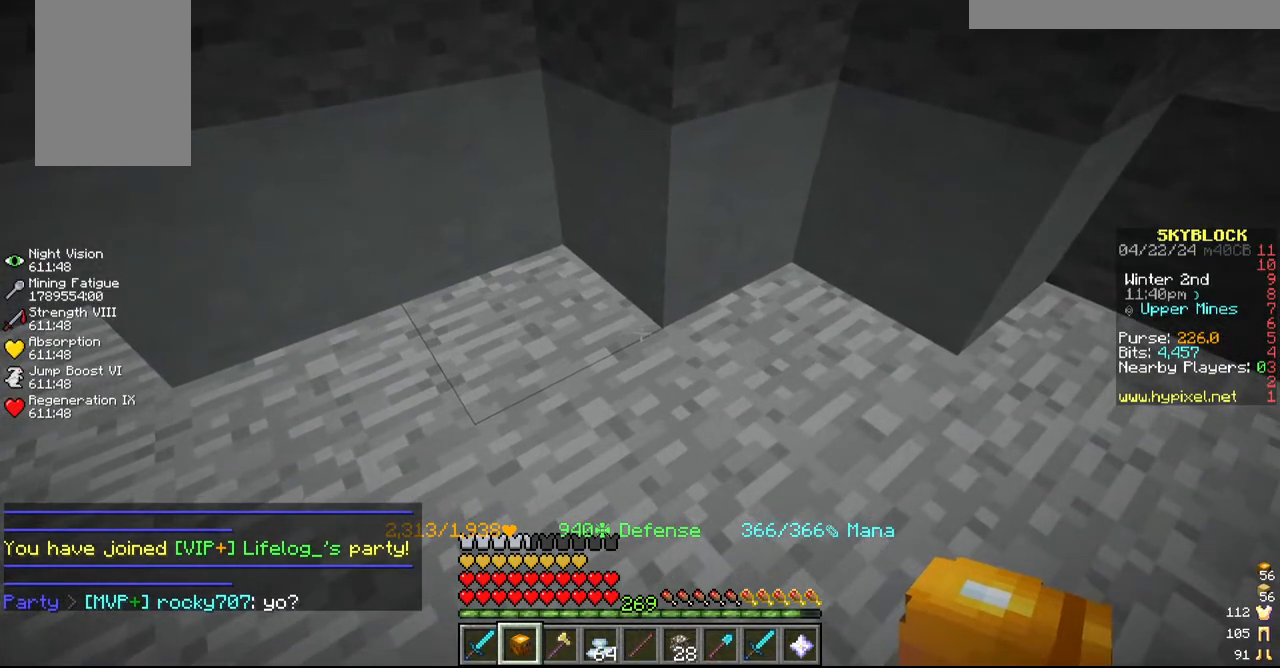
{"keys": [], "mouse": [], "events": []}
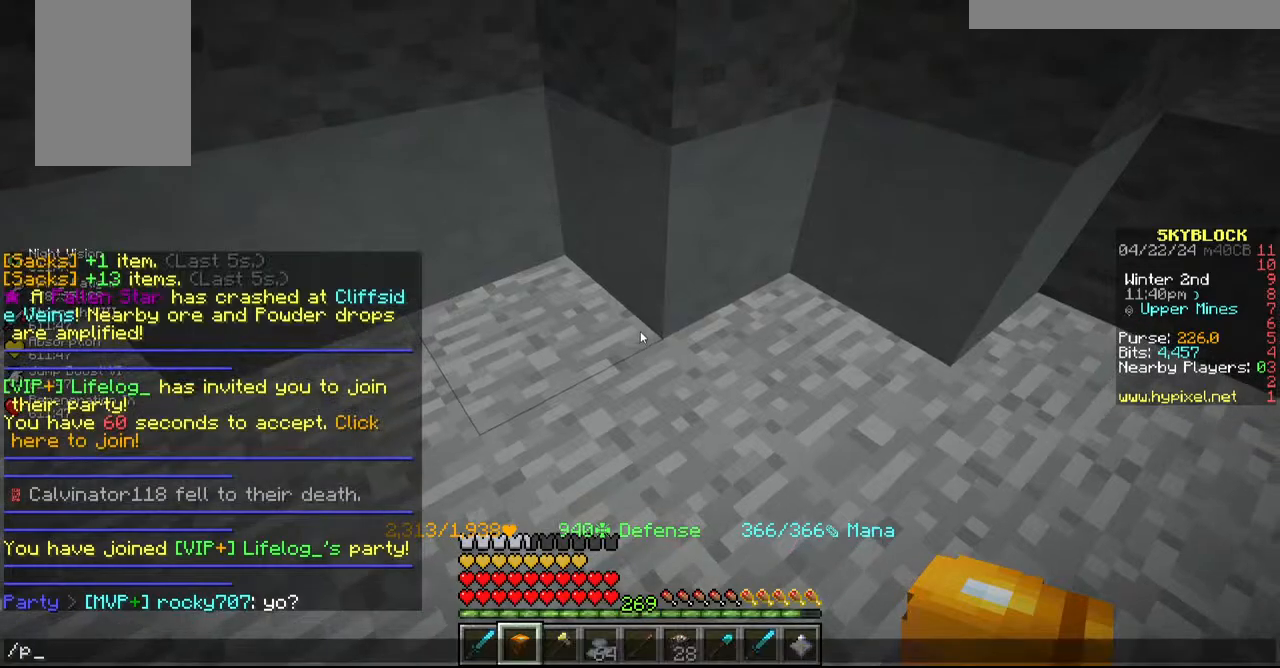
{"keys": [], "mouse": [], "events": []}
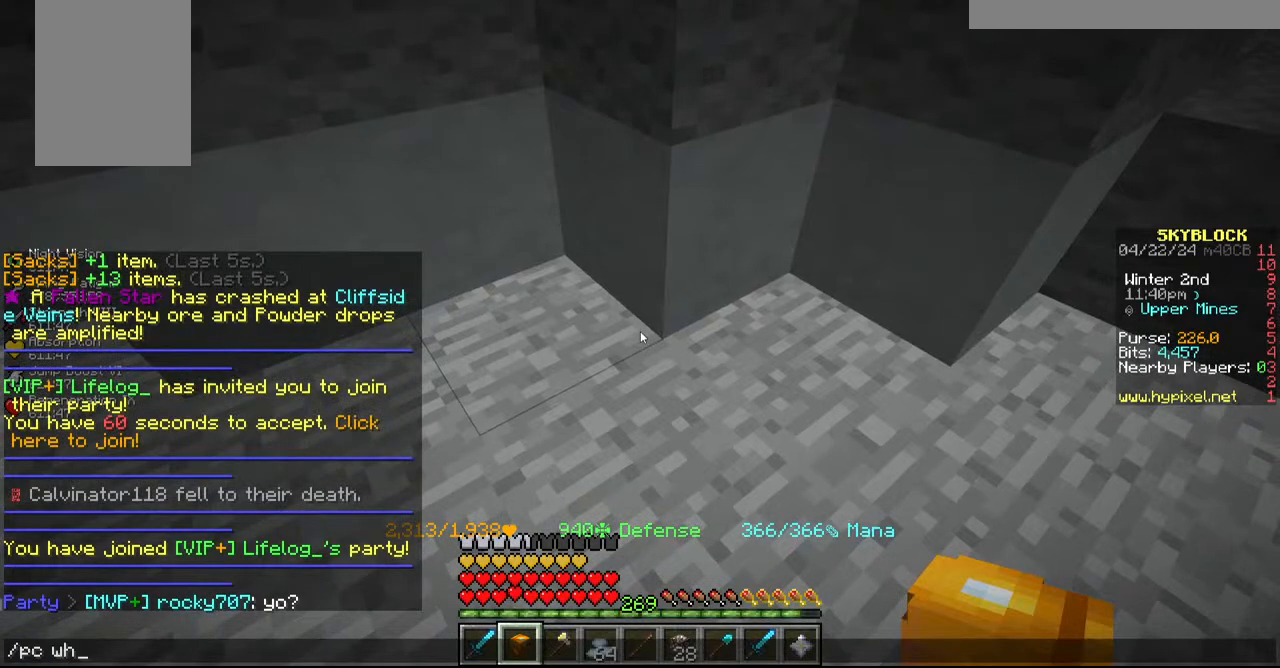
{"keys": [], "mouse": [], "events": []}
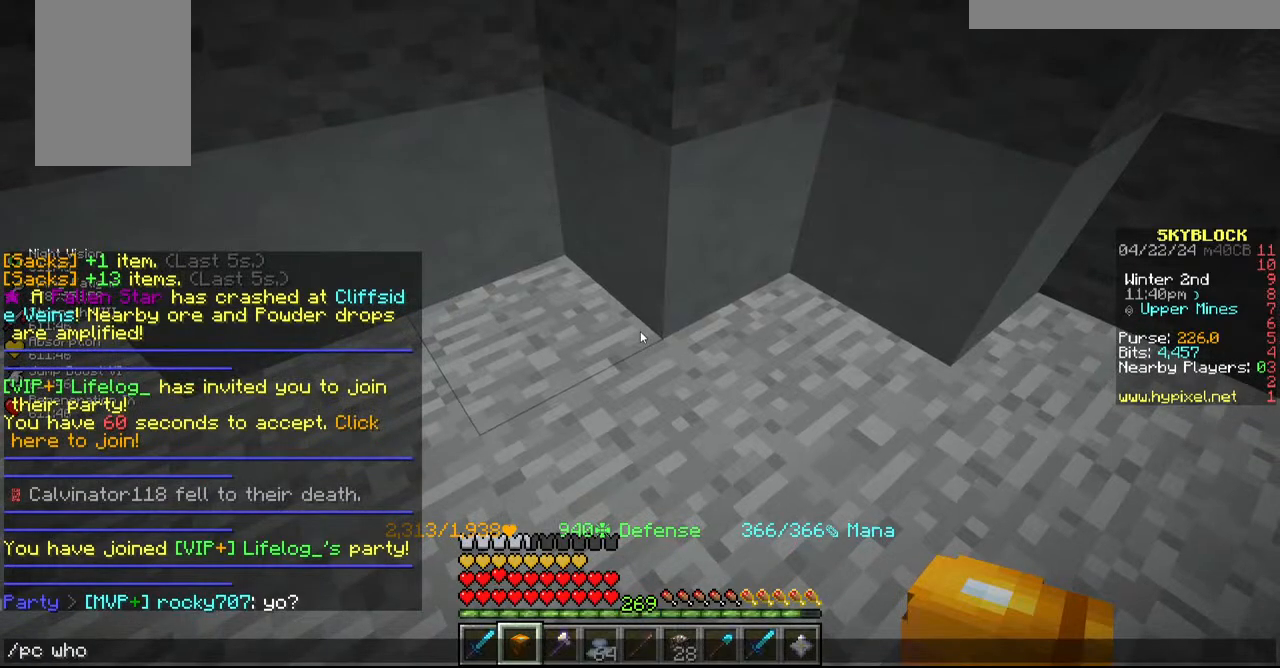
{"keys": [], "mouse": [], "events": []}
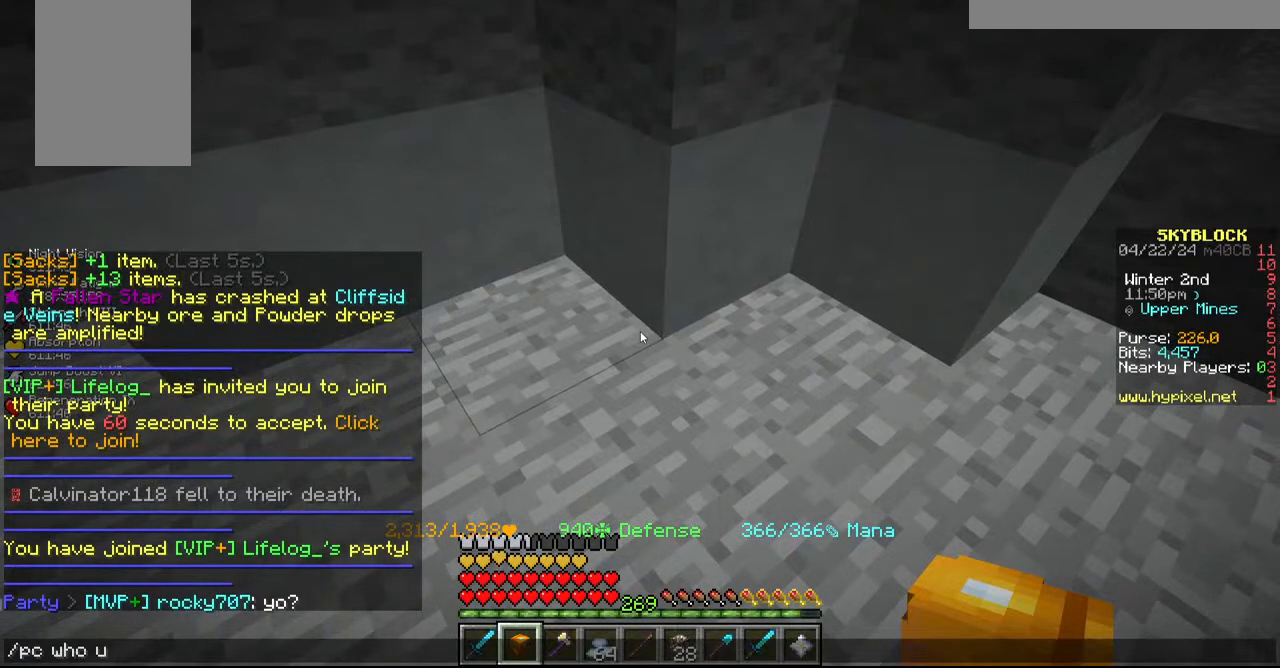
{"keys": [], "mouse": [], "events": []}
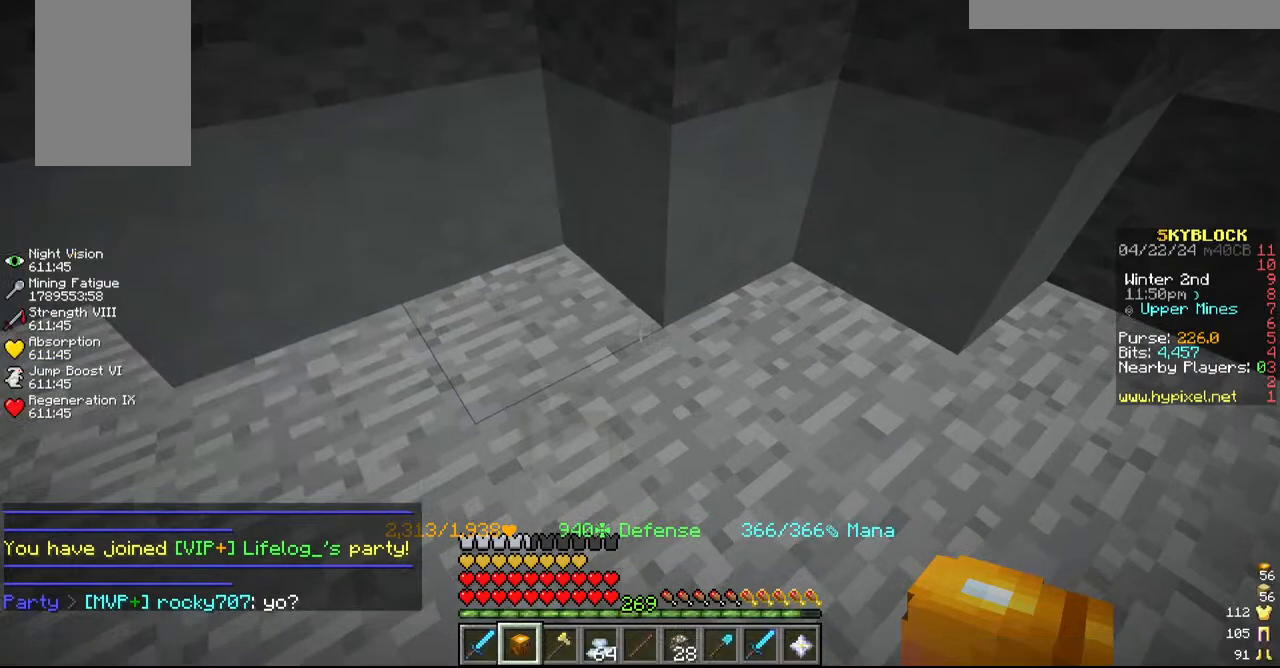
{"keys": ["d", "w"], "mouse": []}
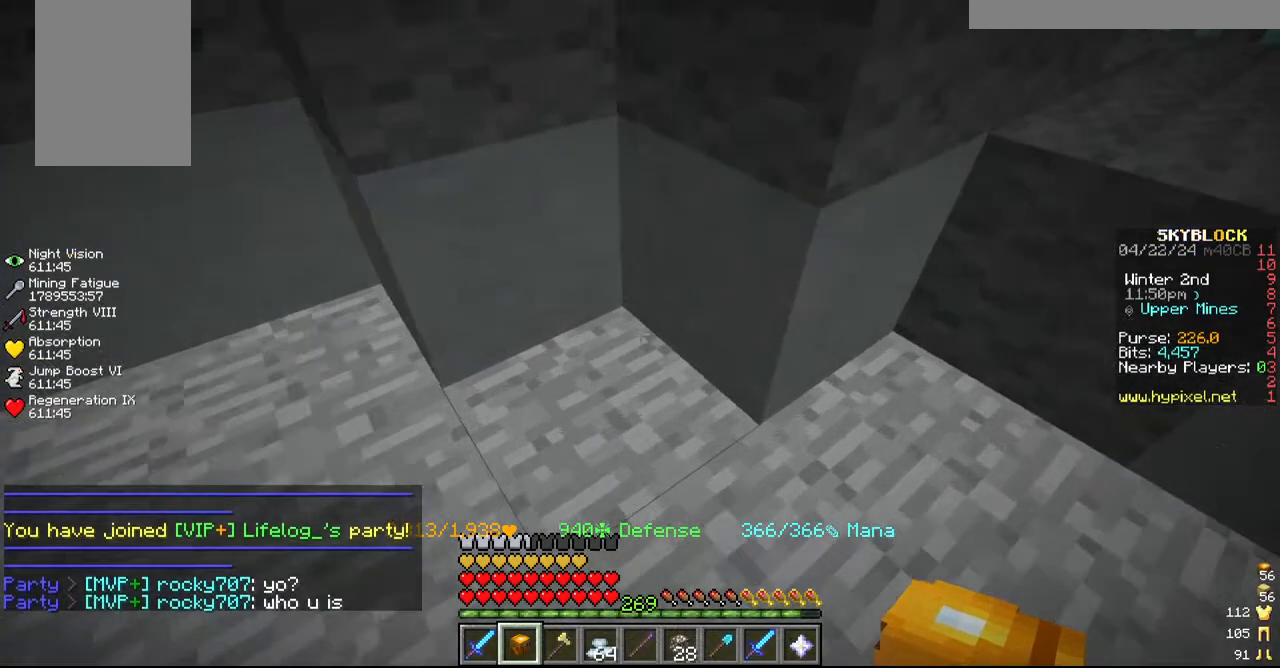
{"keys": ["a"], "mouse": ["left"]}
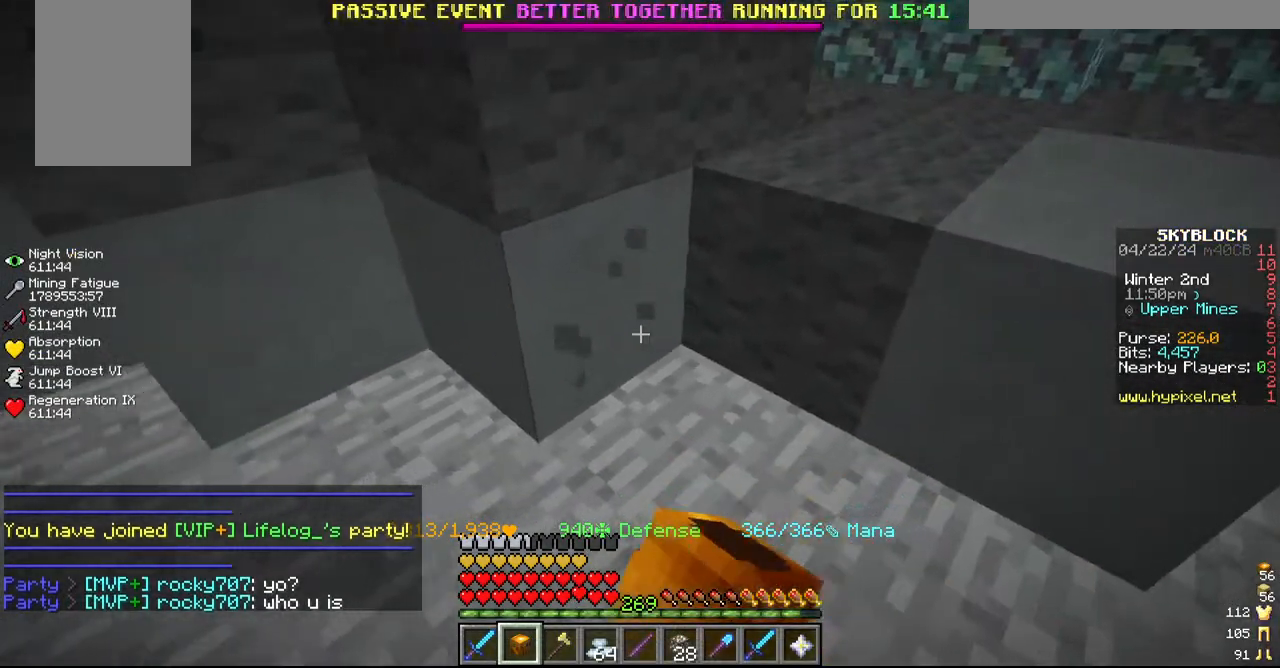
{"keys": ["w"], "mouse": ["left"], "events": [[300, "a", "up"], [300, "d", "down"], [334, "w", "down"], [484, "d", "up"]]}
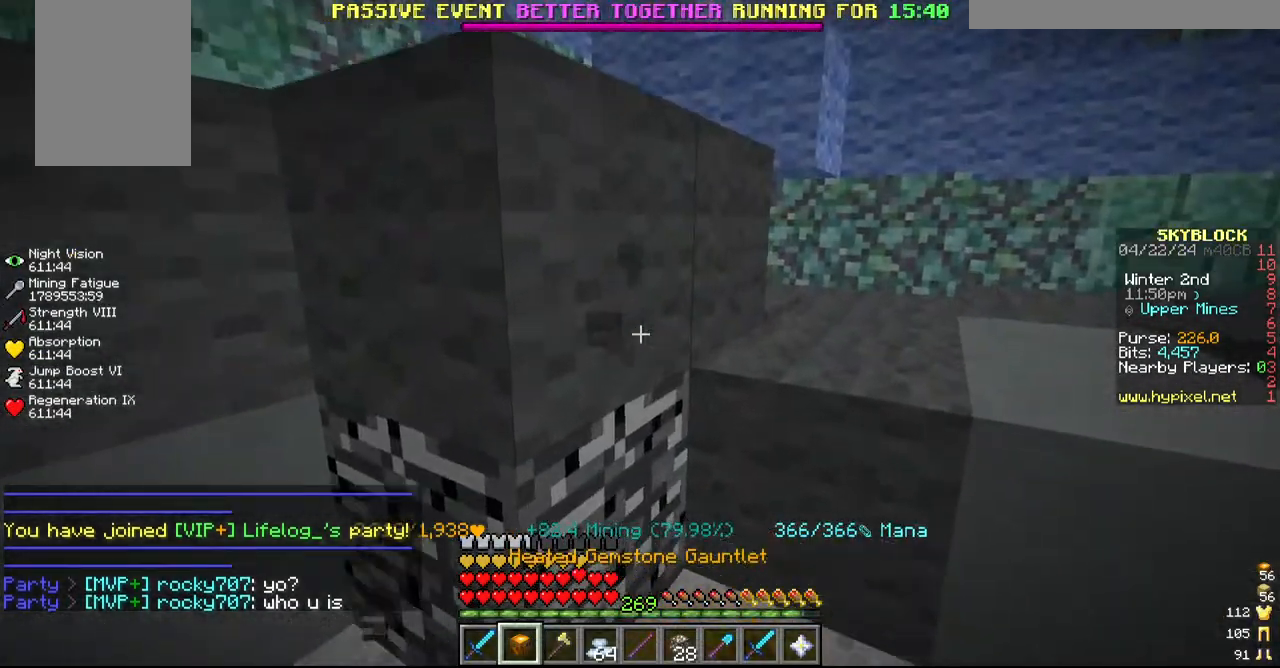
{"keys": ["d", "w"], "mouse": ["left"], "events": [[50, "w", "up"], [167, "d", "down"], [434, "w", "down"]]}
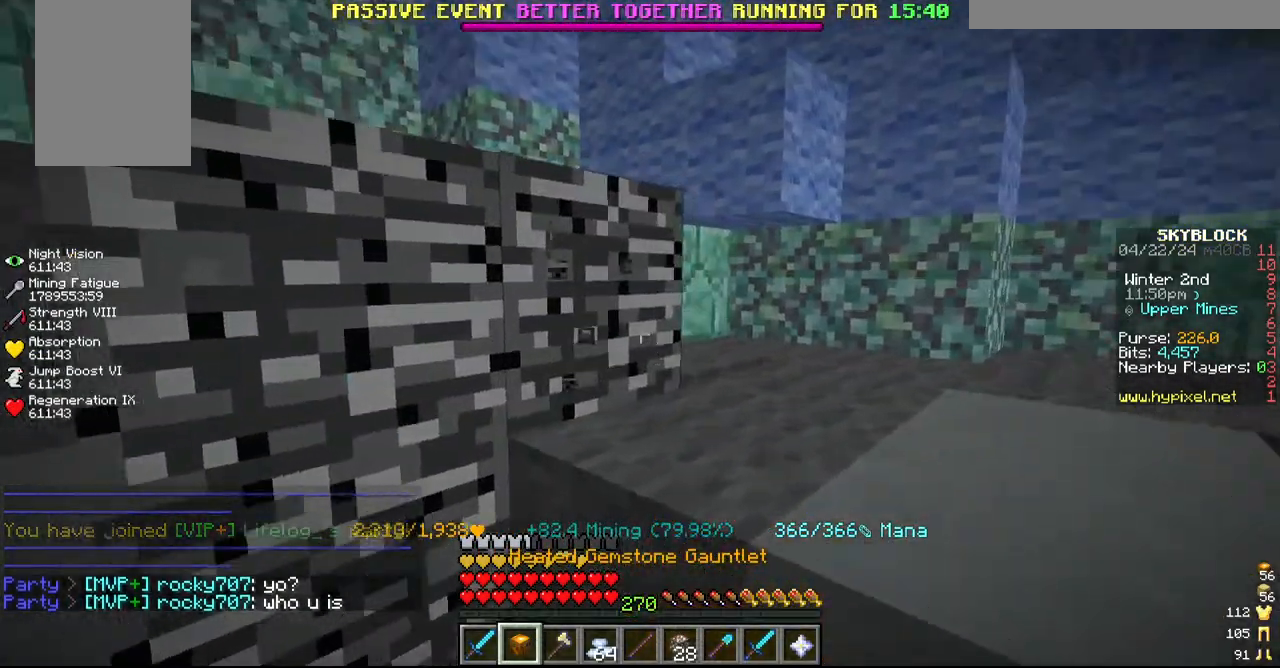
{"keys": ["d"], "mouse": ["left"]}
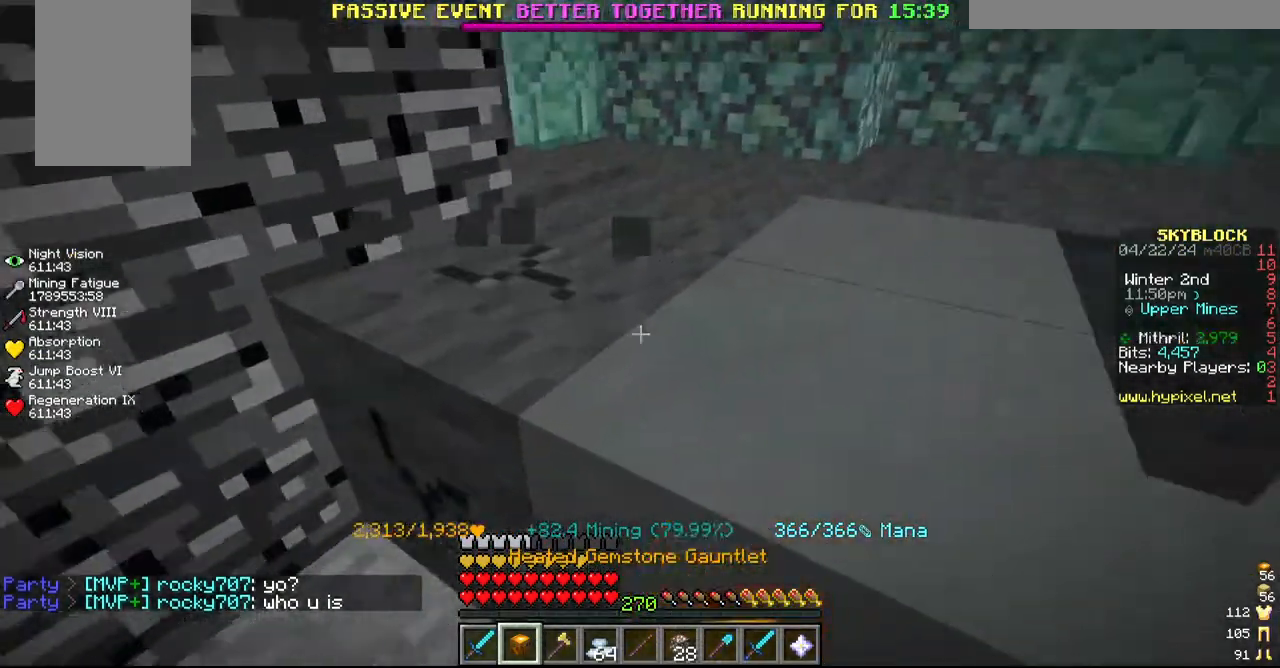
{"keys": ["w"], "mouse": ["left"], "events": [[334, "d", "up"], [384, "w", "down"]]}
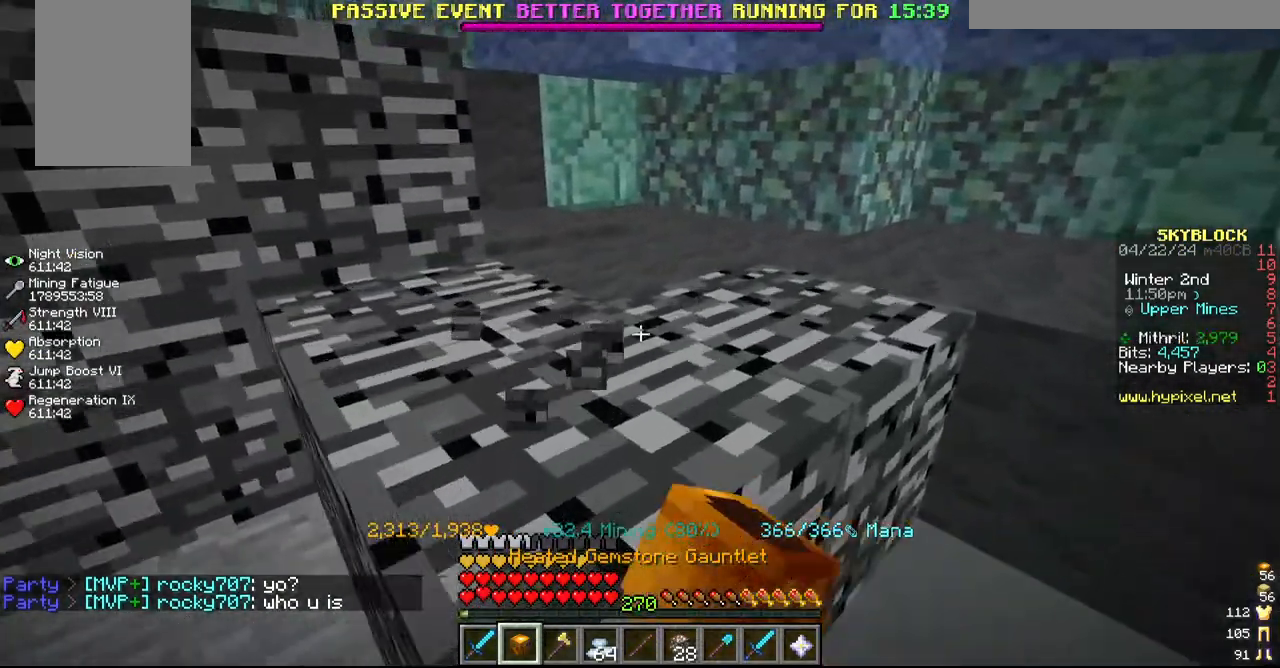
{"keys": [], "mouse": ["left"], "events": [[100, "d", "down"], [217, "d", "up"], [217, "w", "up"]]}
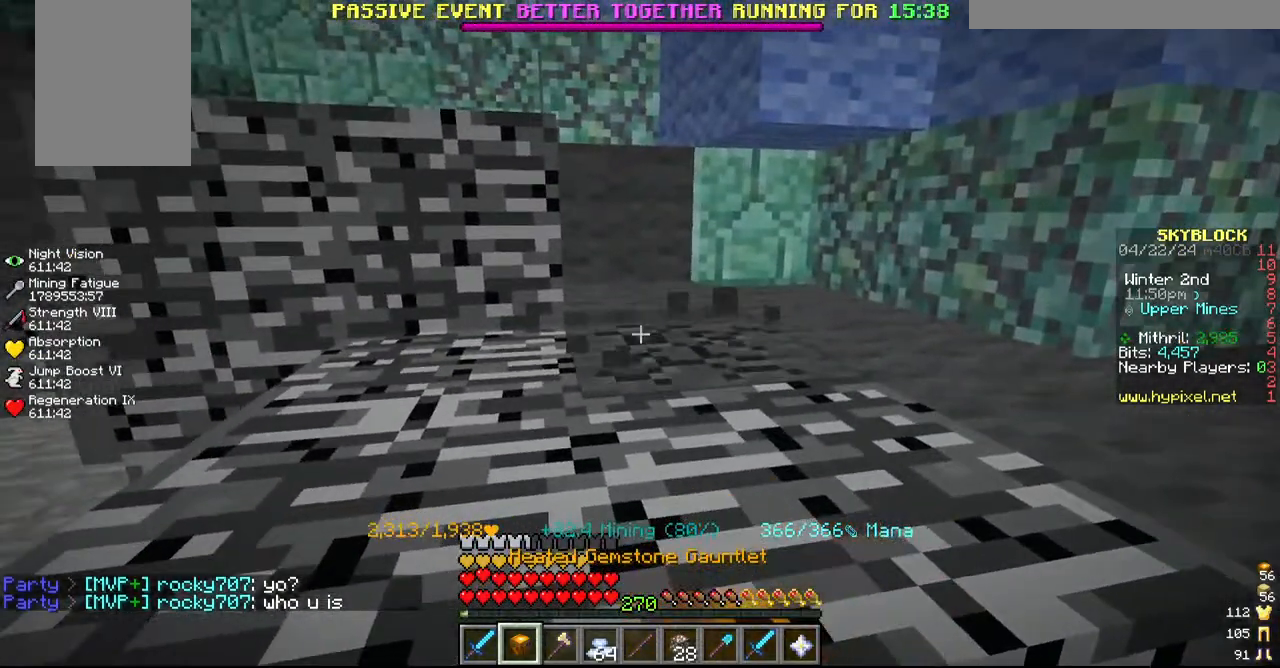
{"keys": [], "mouse": ["left"], "events": [[134, "d", "down"], [134, "w", "down"], [334, "d", "up"], [334, "w", "up"]]}
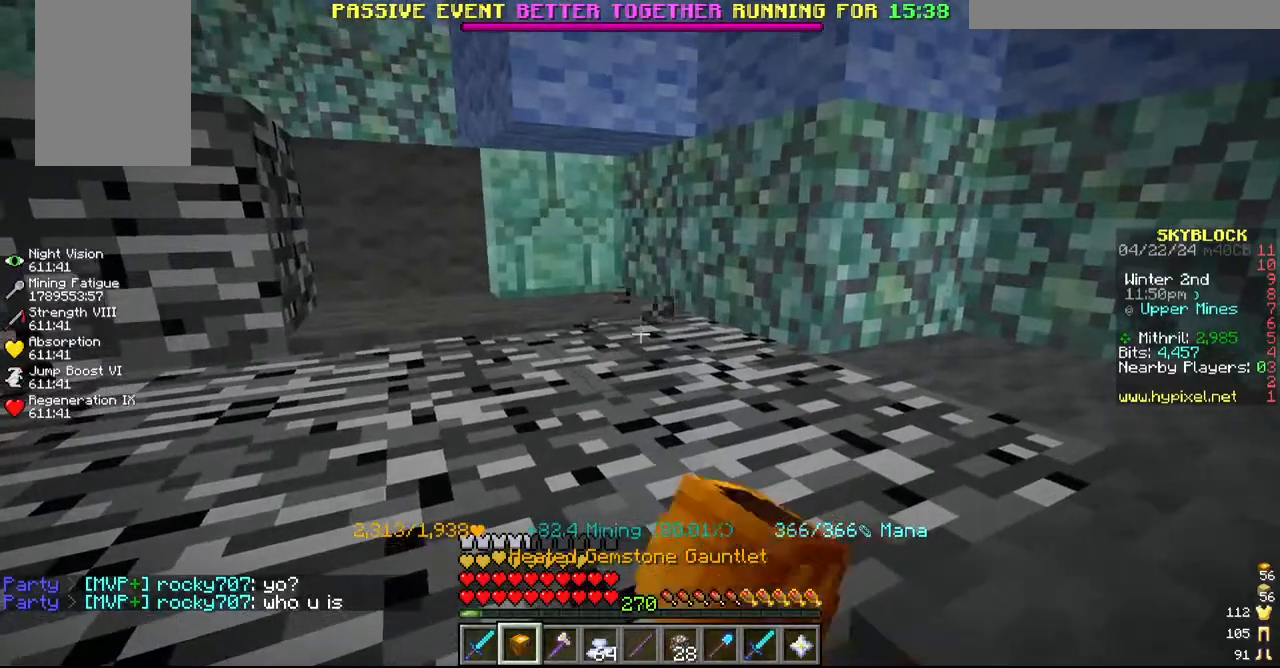
{"keys": [], "mouse": ["left"], "events": []}
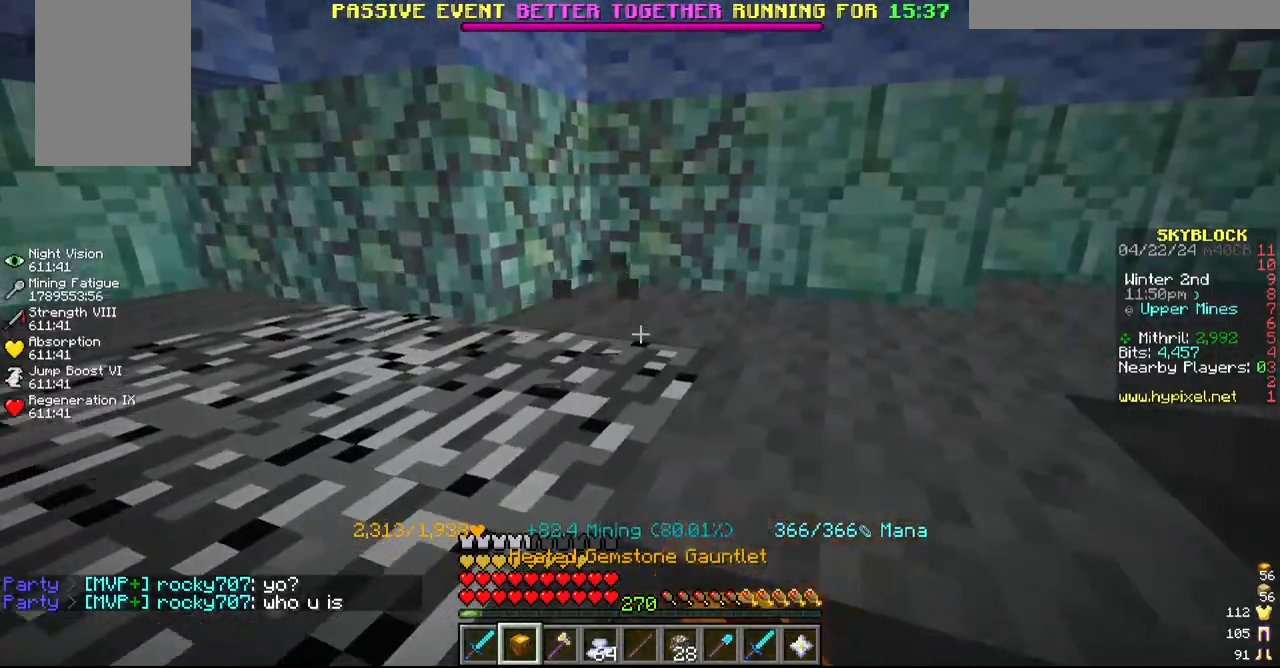
{"keys": [], "mouse": ["left"], "events": [[67, "d", "down"], [217, "s", "down"], [267, "d", "up"], [334, "s", "up"]]}
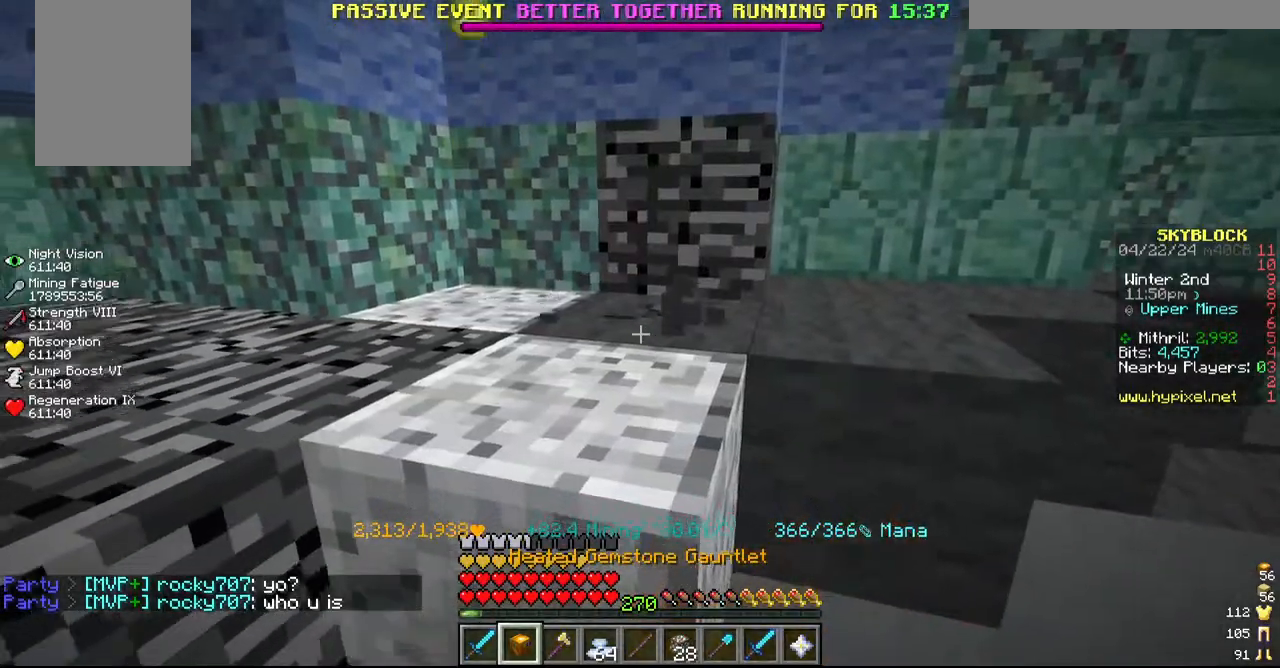
{"keys": [], "mouse": ["left"], "events": []}
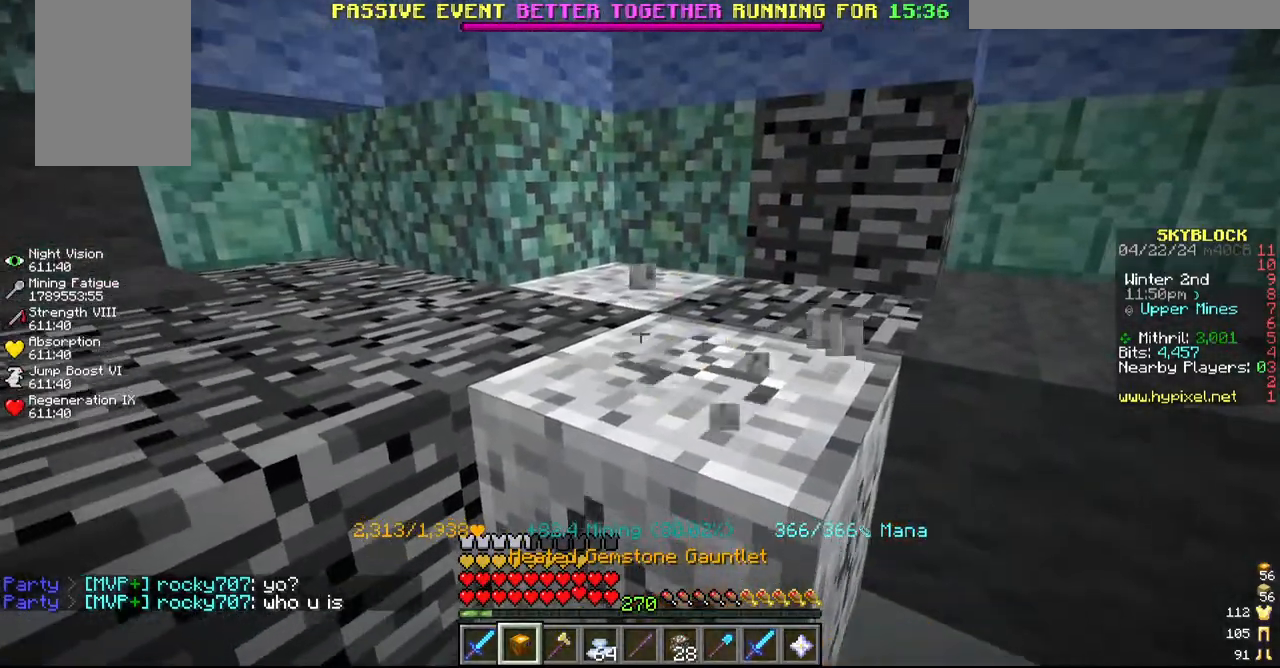
{"keys": [], "mouse": ["left"], "events": []}
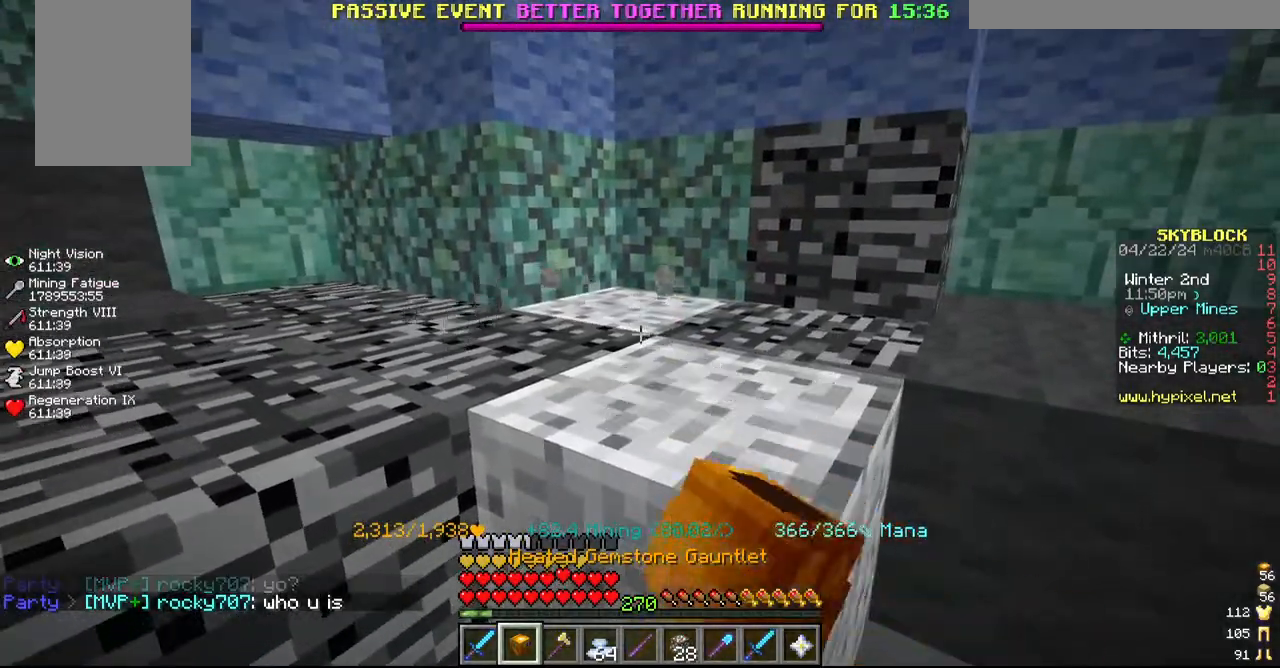
{"keys": [], "mouse": ["left"], "events": []}